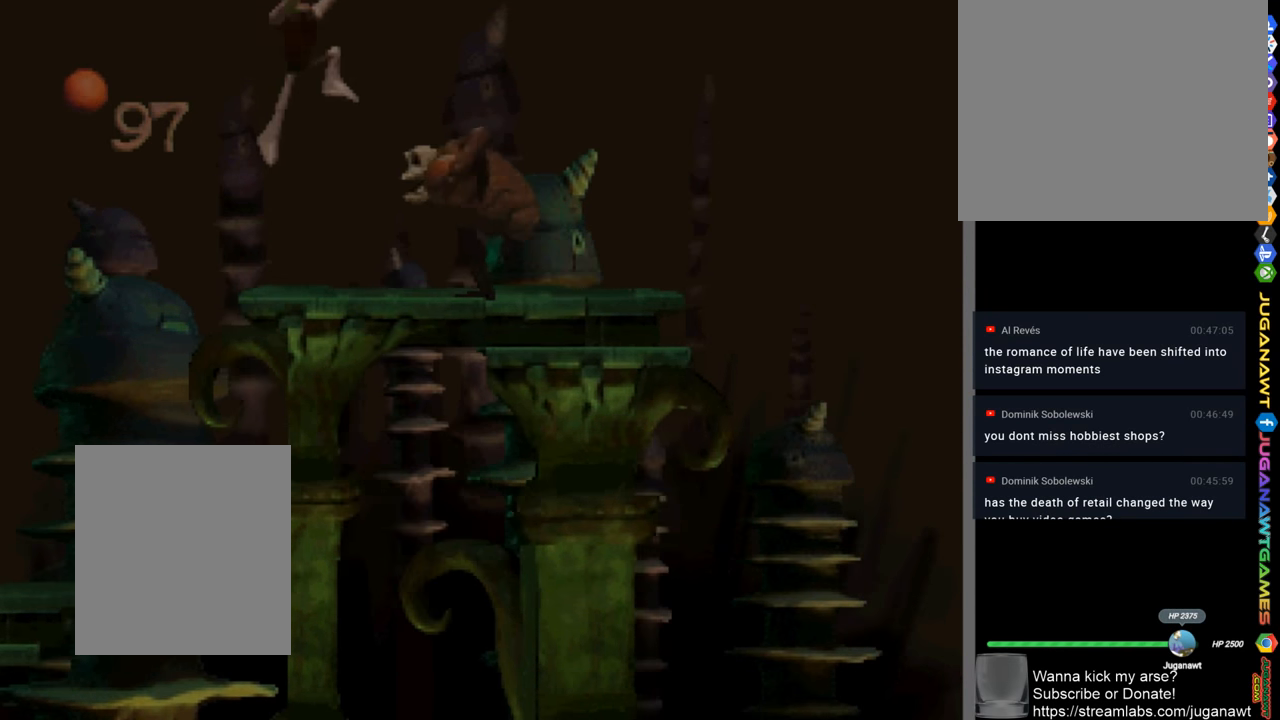
Gameplay with a controller (PlayStation layout); each line is a JSON object with the inputs held at the frame after it. "events" lists button and stick changes between this image and that frame as [ms after this image, input, new state], when the widget could be followed in between.
{"buttons": ["SQUARE"], "left_stick": "center", "right_stick": "center", "events": [[184, "CROSS", "up"]]}
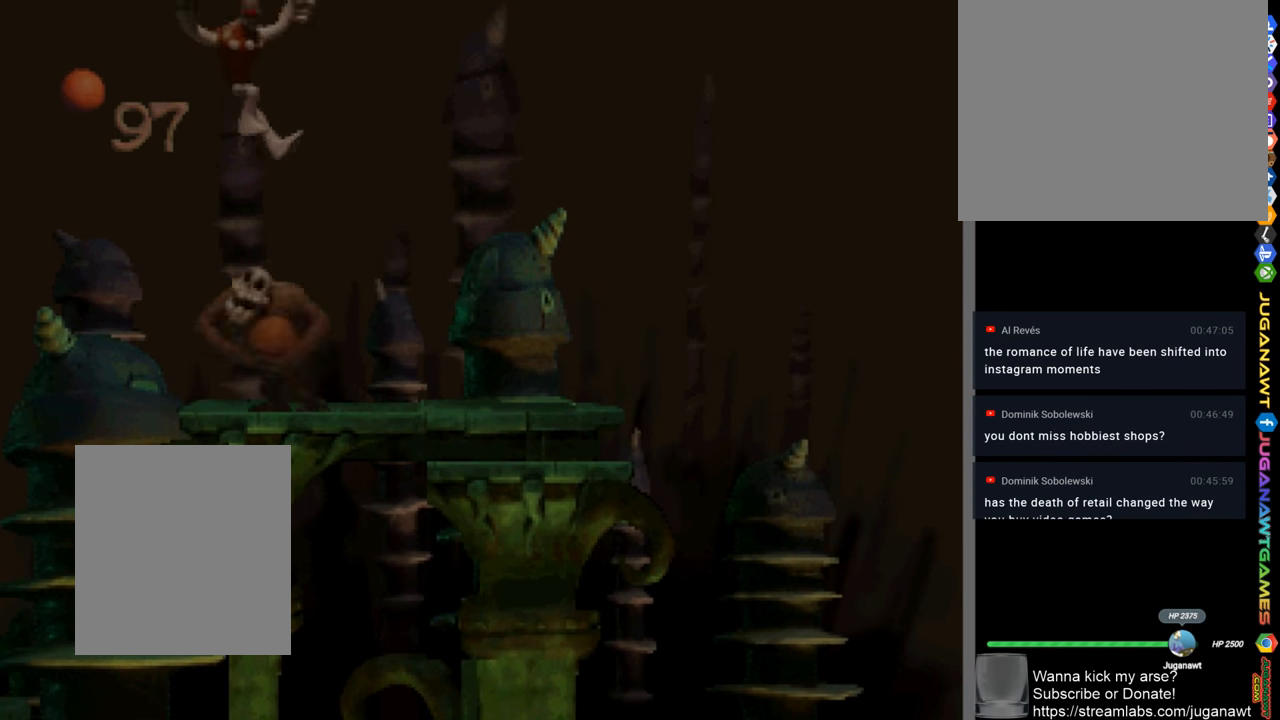
{"buttons": ["SQUARE"], "left_stick": "center", "right_stick": "center", "events": [[184, "DPAD_RIGHT", "down"], [317, "DPAD_RIGHT", "up"]]}
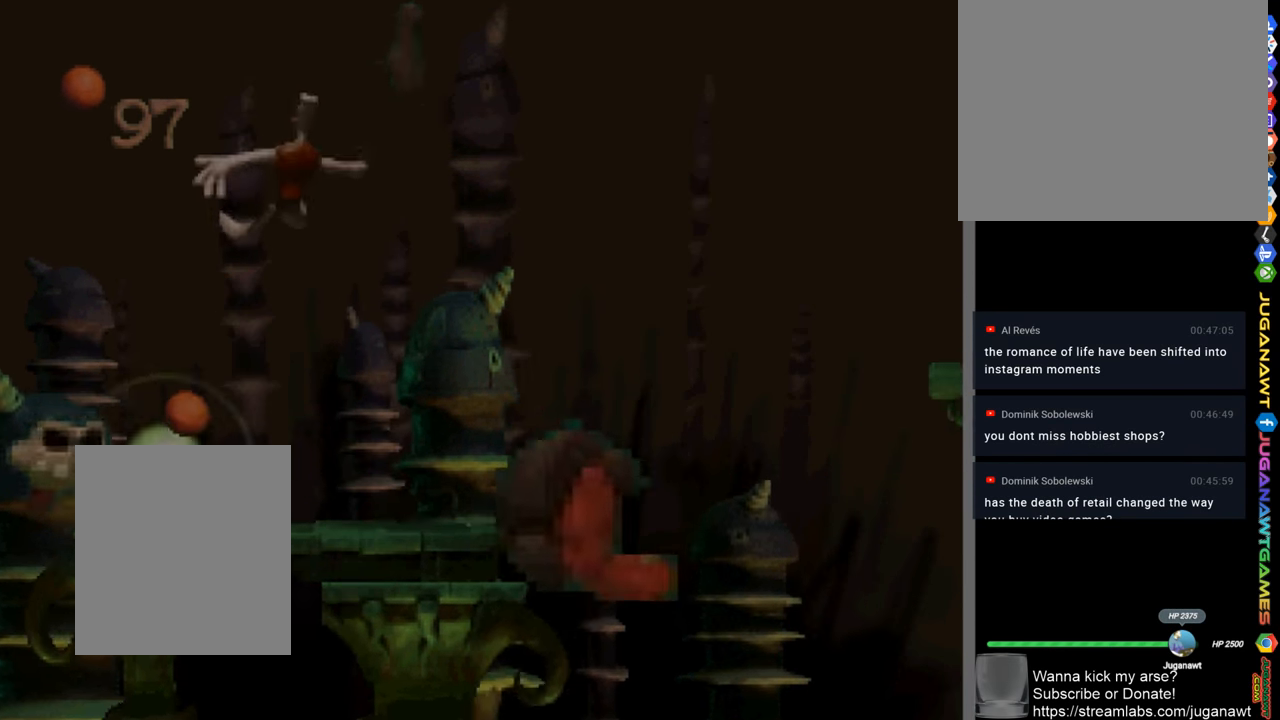
{"buttons": ["SQUARE", "DPAD_LEFT"], "left_stick": "center", "right_stick": "center", "events": [[450, "DPAD_LEFT", "down"]]}
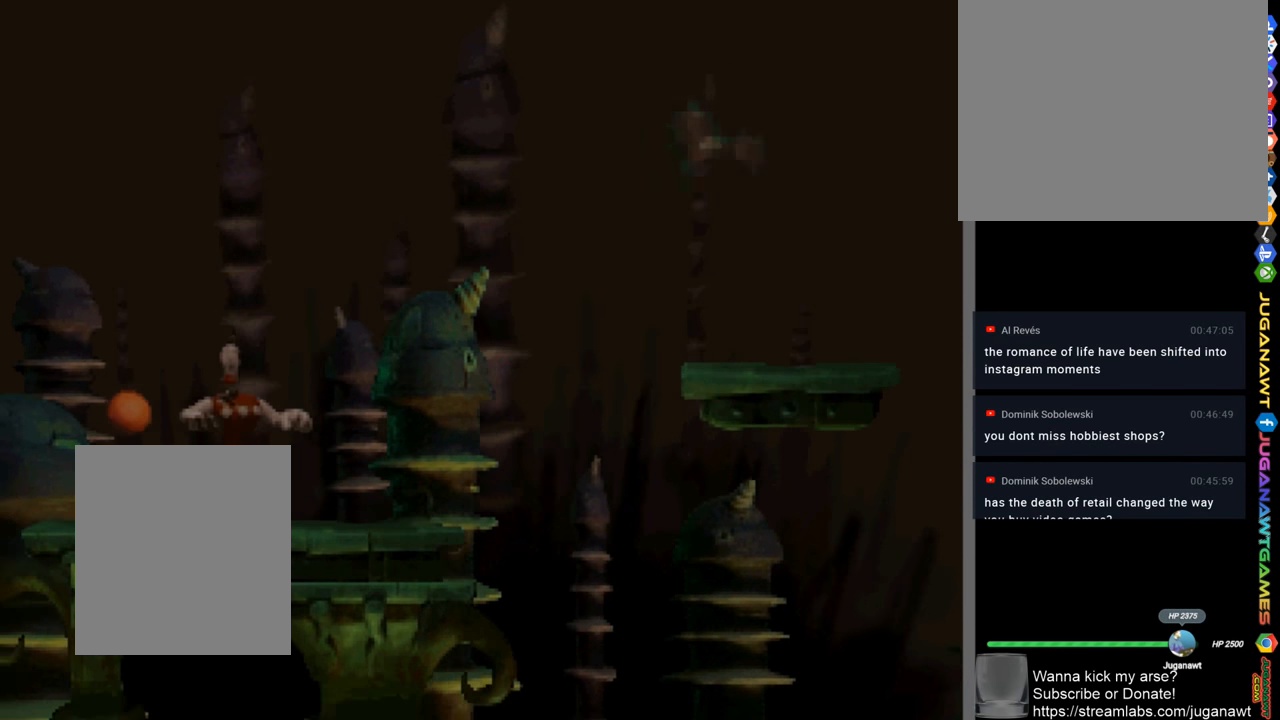
{"buttons": ["SQUARE"], "left_stick": "center", "right_stick": "center", "events": [[84, "DPAD_LEFT", "up"], [150, "DPAD_RIGHT", "down"], [417, "DPAD_RIGHT", "up"]]}
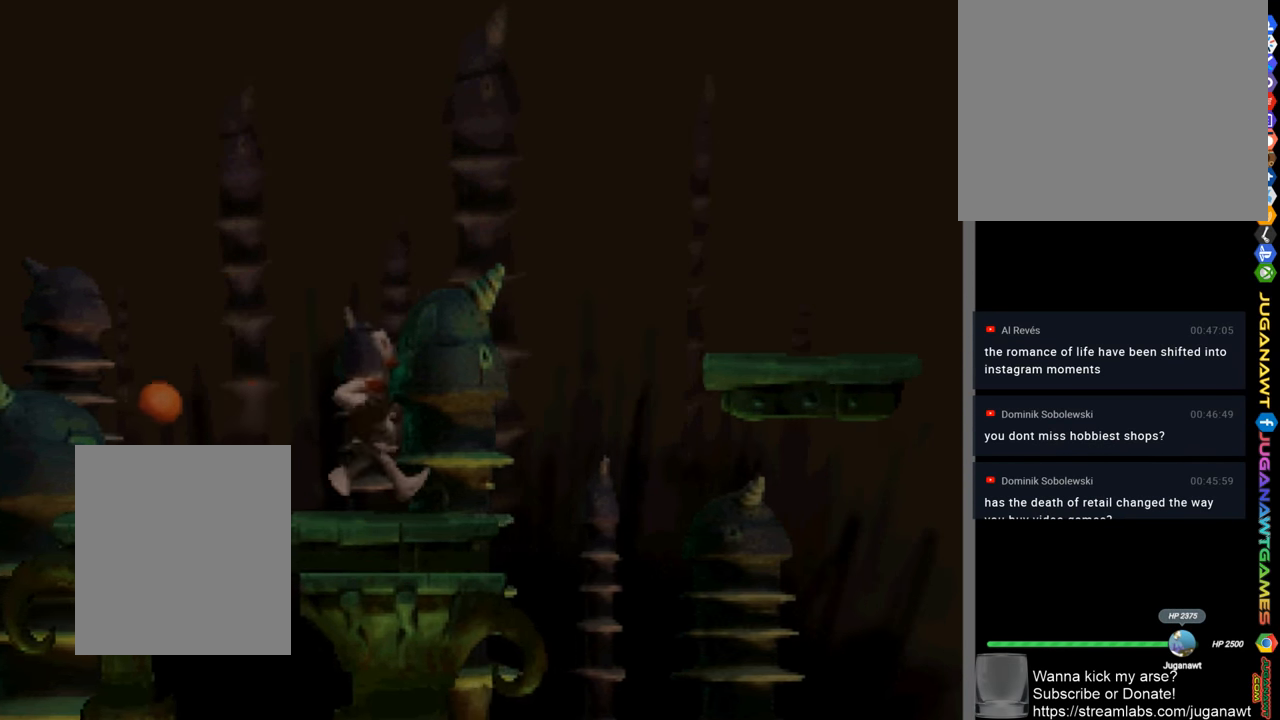
{"buttons": ["SQUARE"], "left_stick": "center", "right_stick": "center", "events": [[83, "DPAD_LEFT", "down"], [450, "DPAD_LEFT", "up"]]}
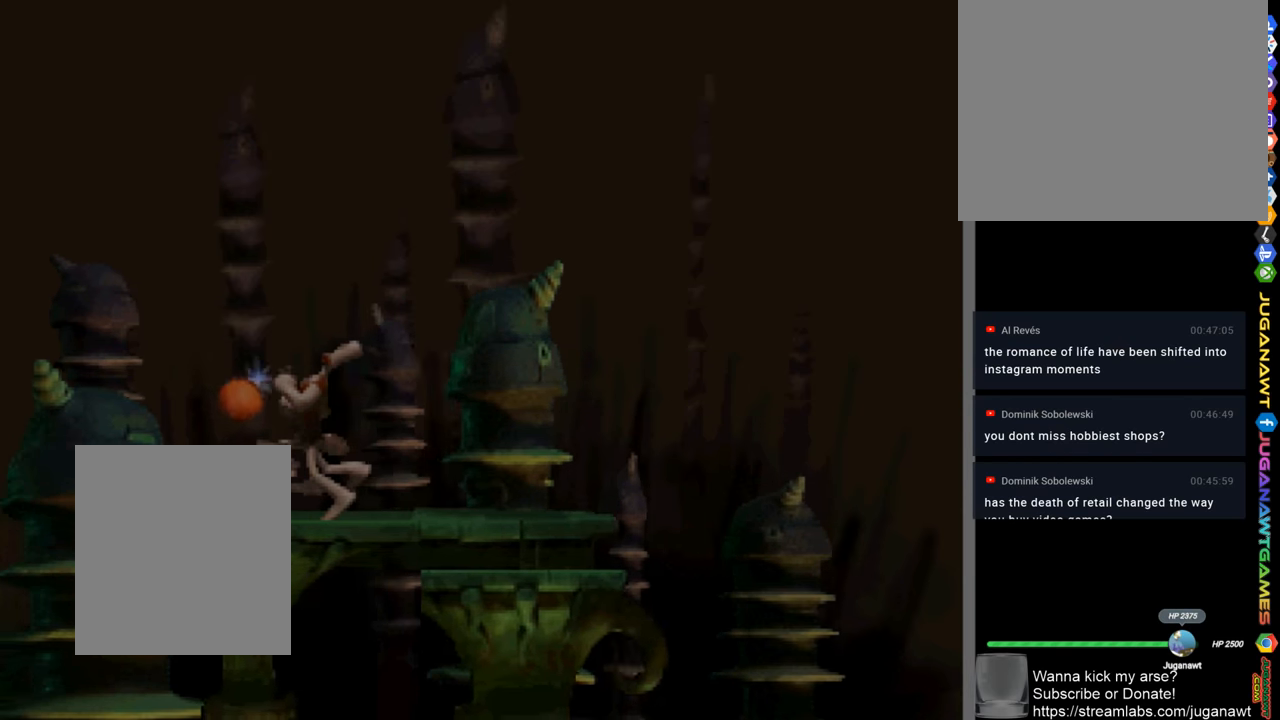
{"buttons": ["SQUARE", "DPAD_RIGHT"], "left_stick": "center", "right_stick": "center", "events": [[150, "DPAD_RIGHT", "down"]]}
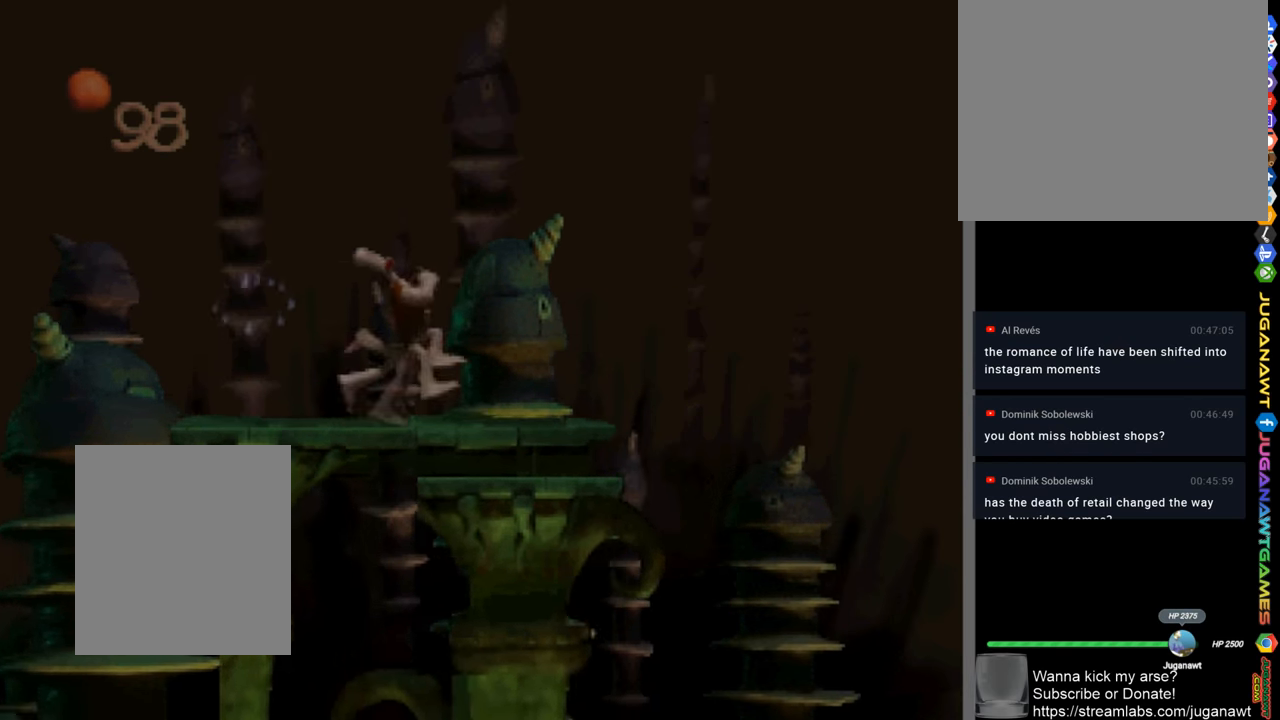
{"buttons": ["SQUARE"], "left_stick": "center", "right_stick": "center", "events": [[50, "DPAD_RIGHT", "up"]]}
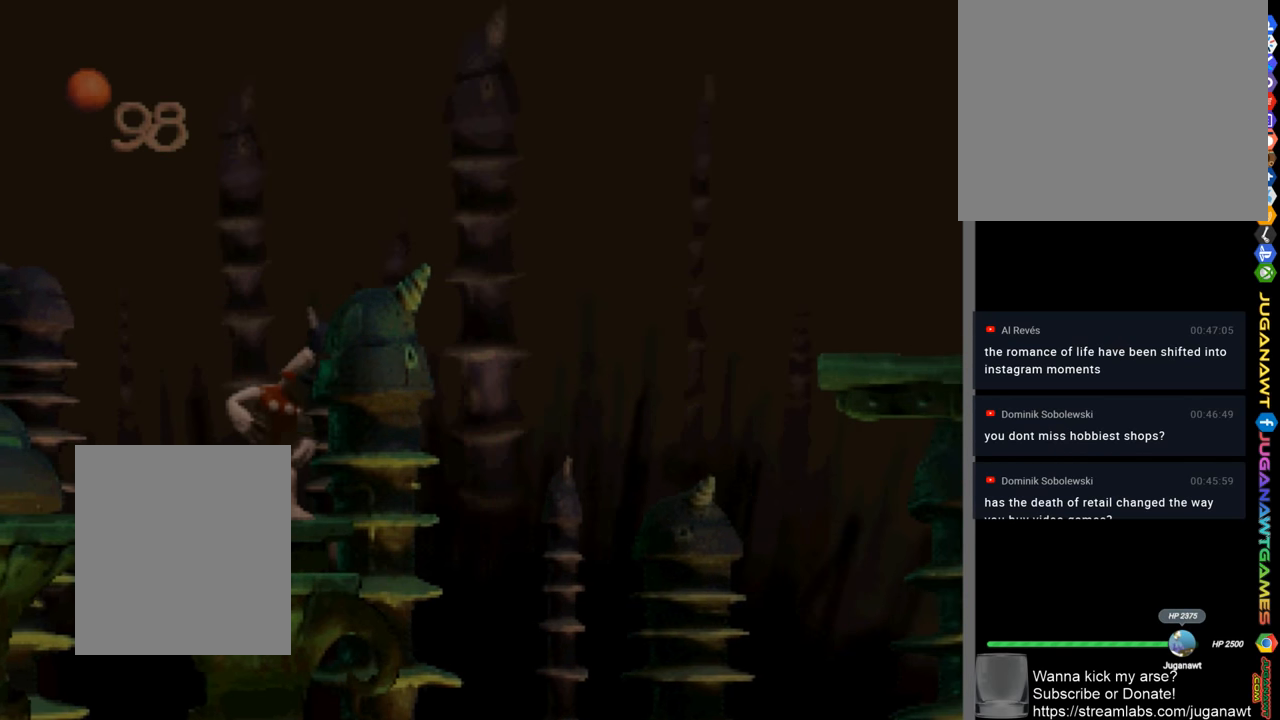
{"buttons": ["SQUARE", "DPAD_RIGHT"], "left_stick": "center", "right_stick": "center", "events": [[116, "DPAD_RIGHT", "down"], [216, "CROSS", "down"], [416, "CROSS", "up"]]}
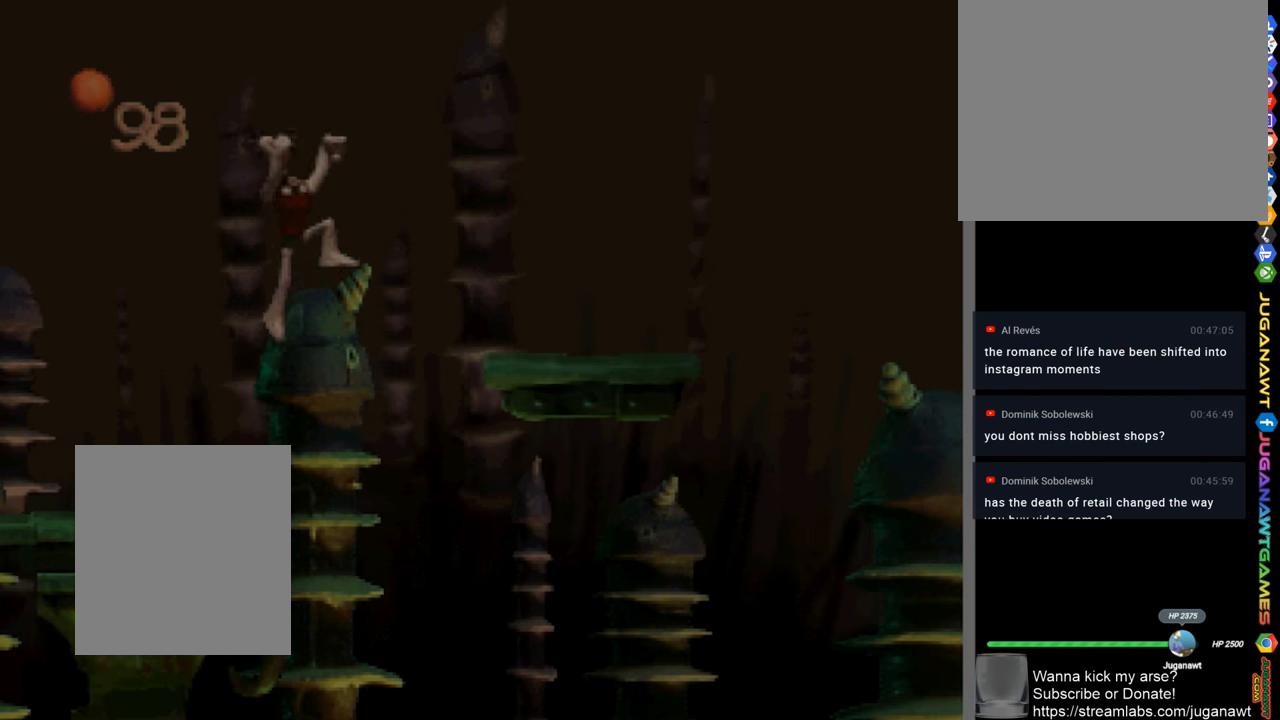
{"buttons": ["SQUARE"], "left_stick": "center", "right_stick": "center", "events": [[116, "DPAD_RIGHT", "up"], [383, "DPAD_RIGHT", "down"], [450, "DPAD_RIGHT", "up"]]}
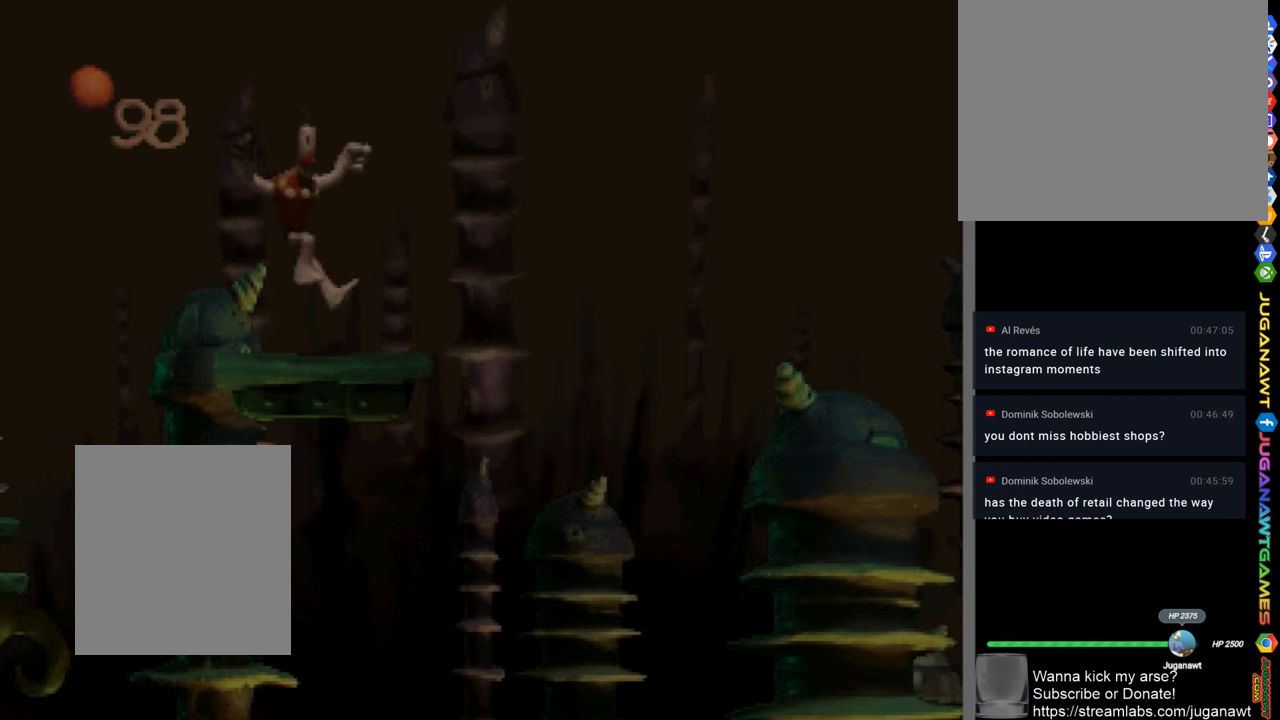
{"buttons": ["SQUARE"], "left_stick": "center", "right_stick": "center", "events": []}
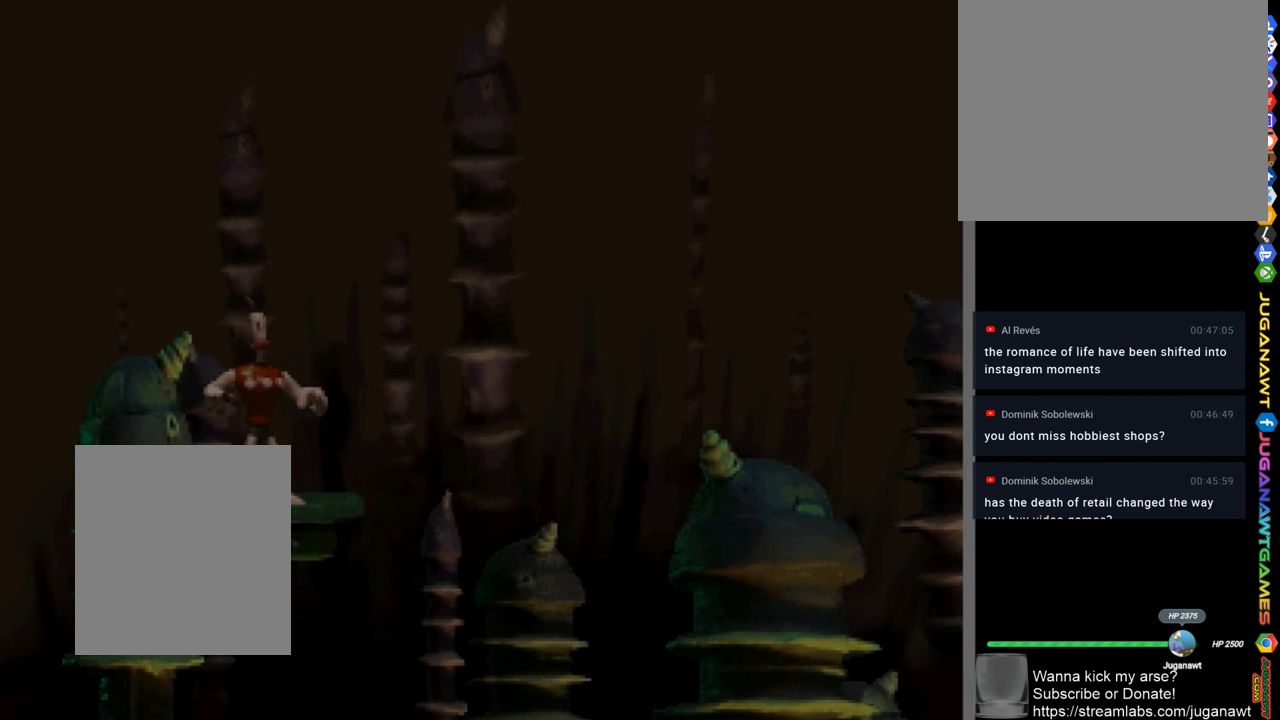
{"buttons": ["CROSS", "SQUARE", "DPAD_RIGHT"], "left_stick": "center", "right_stick": "center", "events": [[283, "DPAD_RIGHT", "down"], [316, "CROSS", "down"]]}
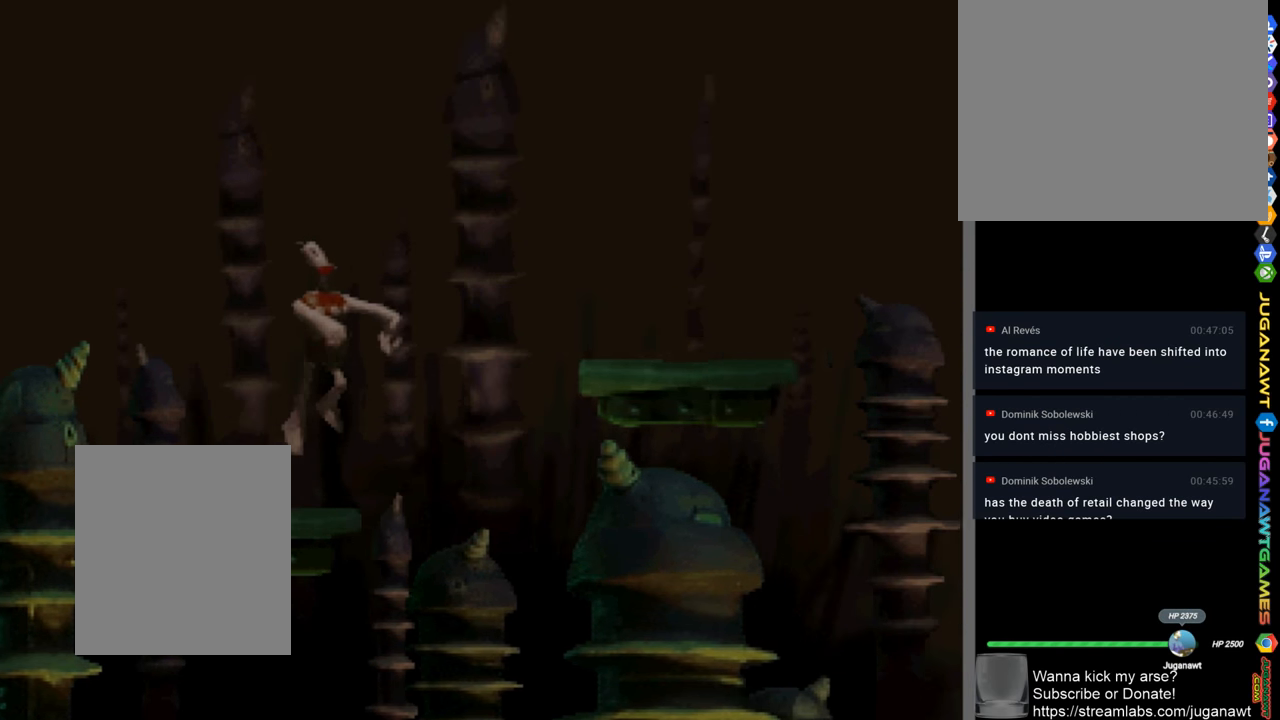
{"buttons": ["SQUARE"], "left_stick": "center", "right_stick": "center", "events": [[216, "CROSS", "up"], [416, "DPAD_RIGHT", "up"]]}
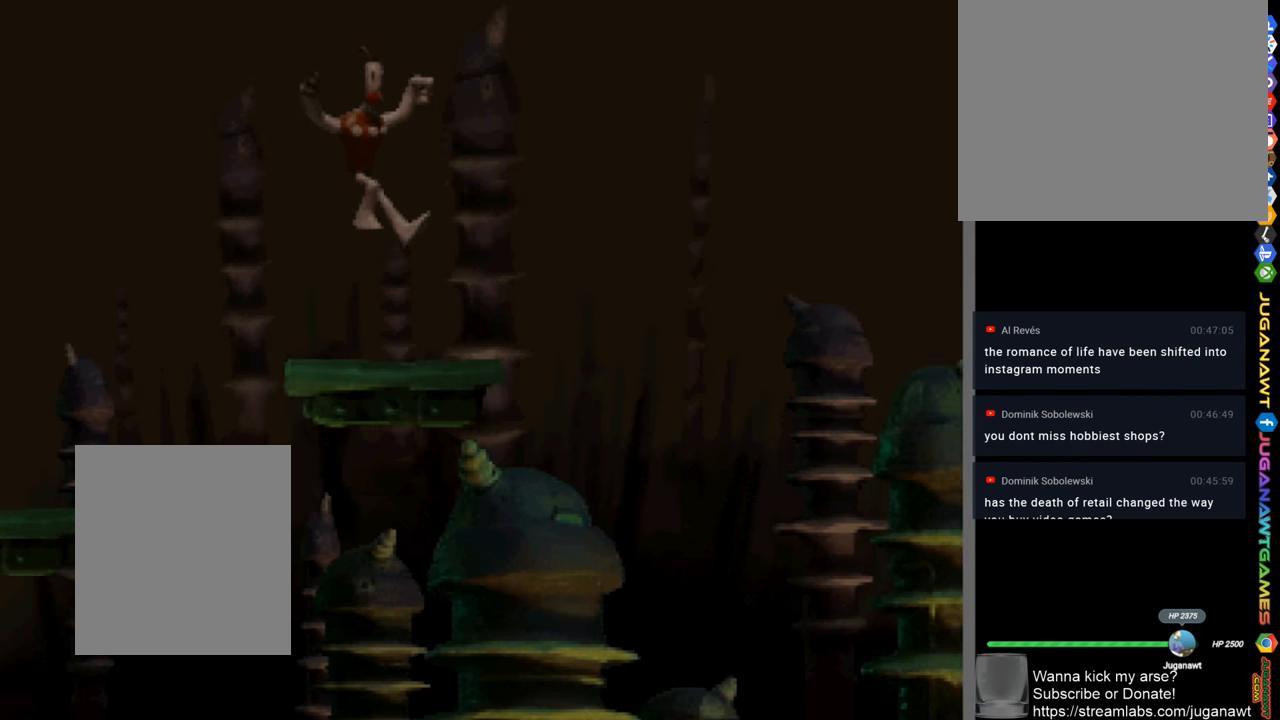
{"buttons": ["SQUARE"], "left_stick": "center", "right_stick": "center", "events": []}
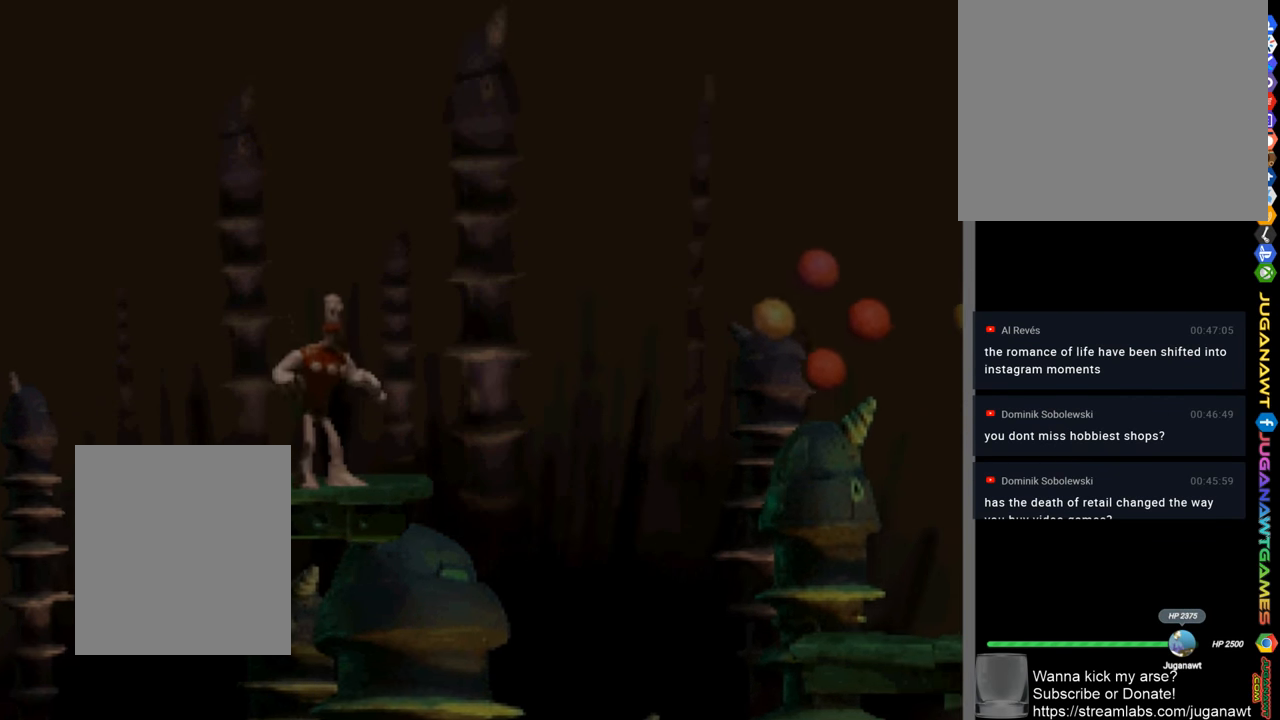
{"buttons": ["CROSS", "SQUARE", "DPAD_RIGHT"], "left_stick": "center", "right_stick": "center", "events": [[250, "DPAD_RIGHT", "down"], [283, "CROSS", "down"]]}
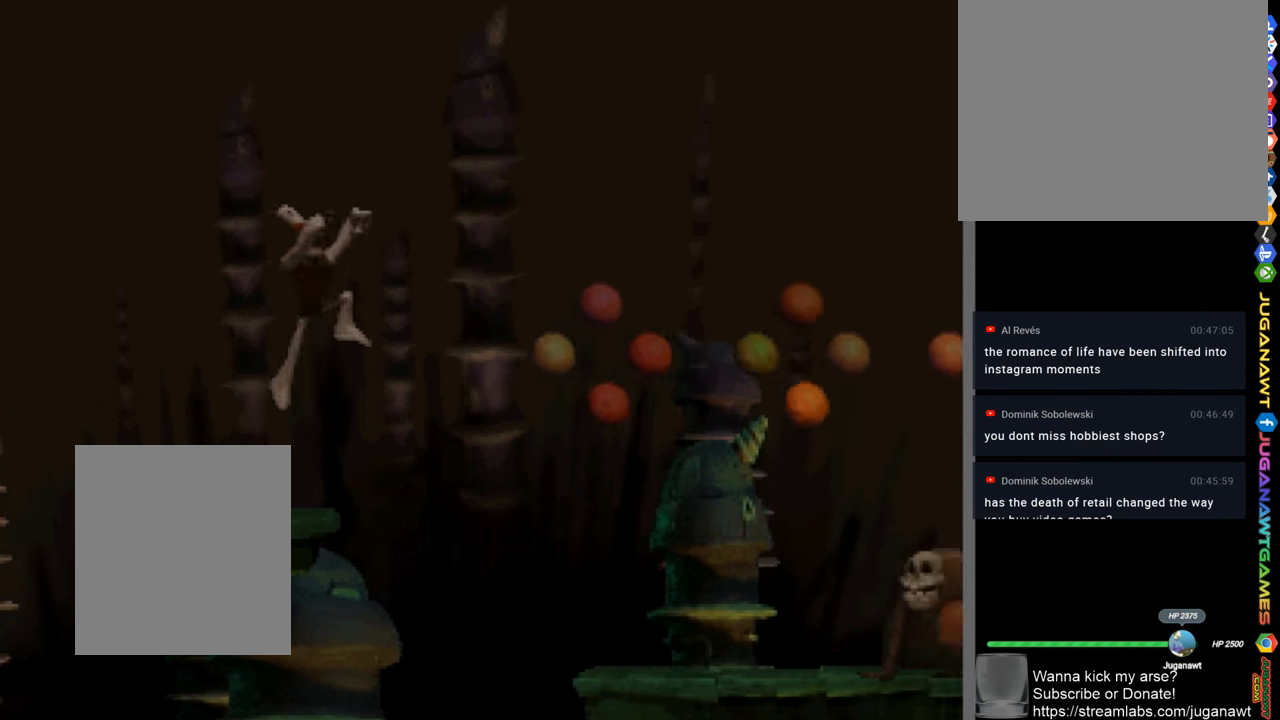
{"buttons": ["SQUARE", "DPAD_RIGHT"], "left_stick": "center", "right_stick": "center", "events": [[16, "CROSS", "up"], [283, "DPAD_RIGHT", "up"], [483, "DPAD_RIGHT", "down"]]}
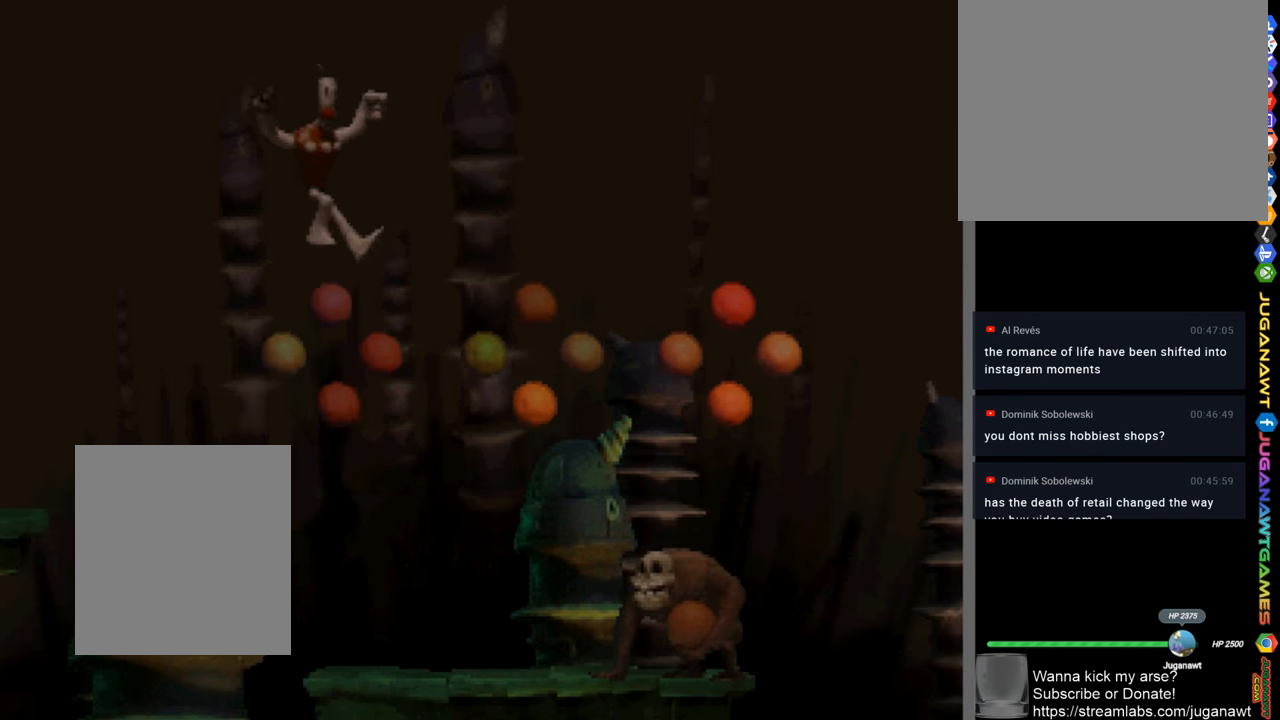
{"buttons": ["CROSS", "SQUARE"], "left_stick": "center", "right_stick": "center", "events": [[117, "DPAD_RIGHT", "up"], [383, "CROSS", "down"]]}
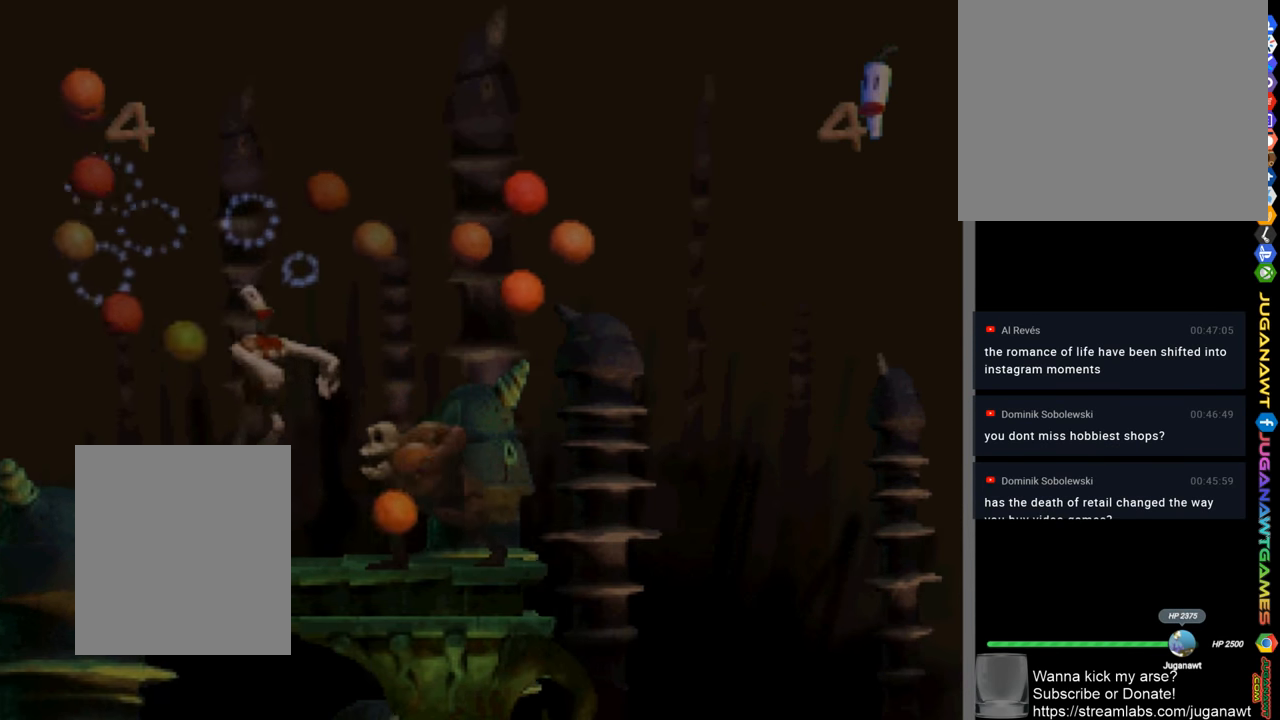
{"buttons": ["SQUARE"], "left_stick": "center", "right_stick": "center", "events": [[183, "CROSS", "up"]]}
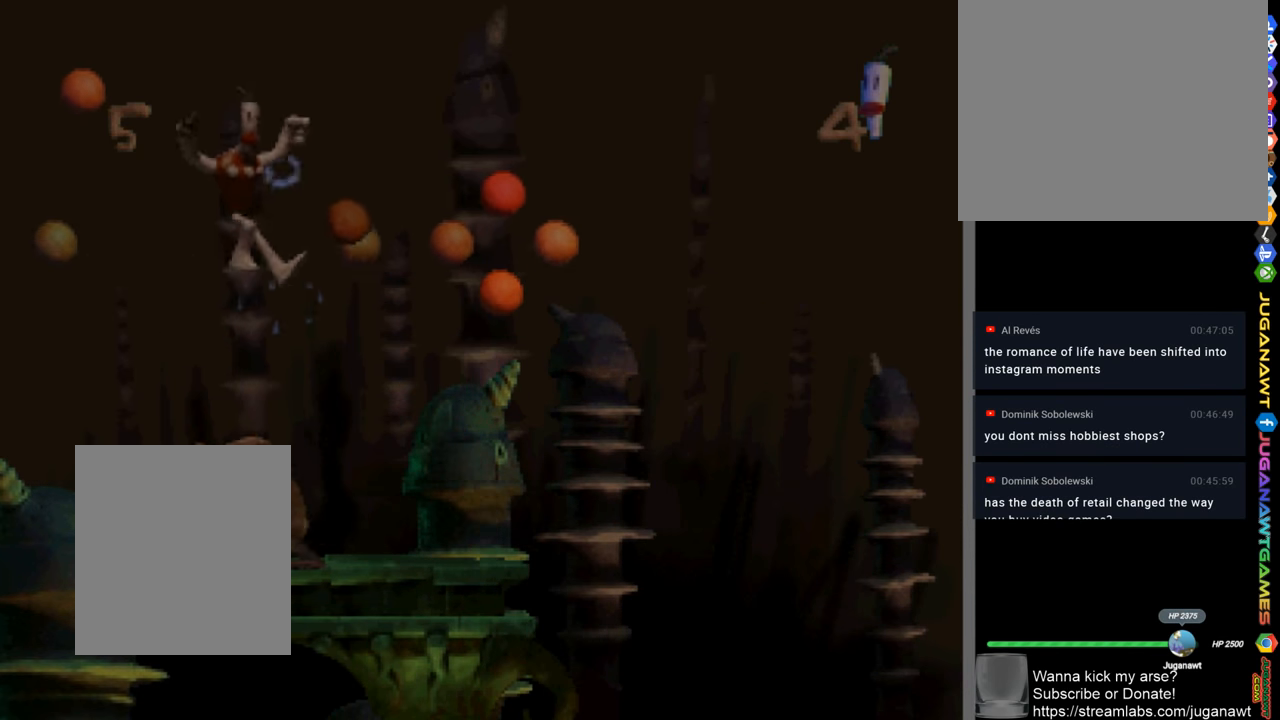
{"buttons": ["SQUARE"], "left_stick": "center", "right_stick": "center", "events": []}
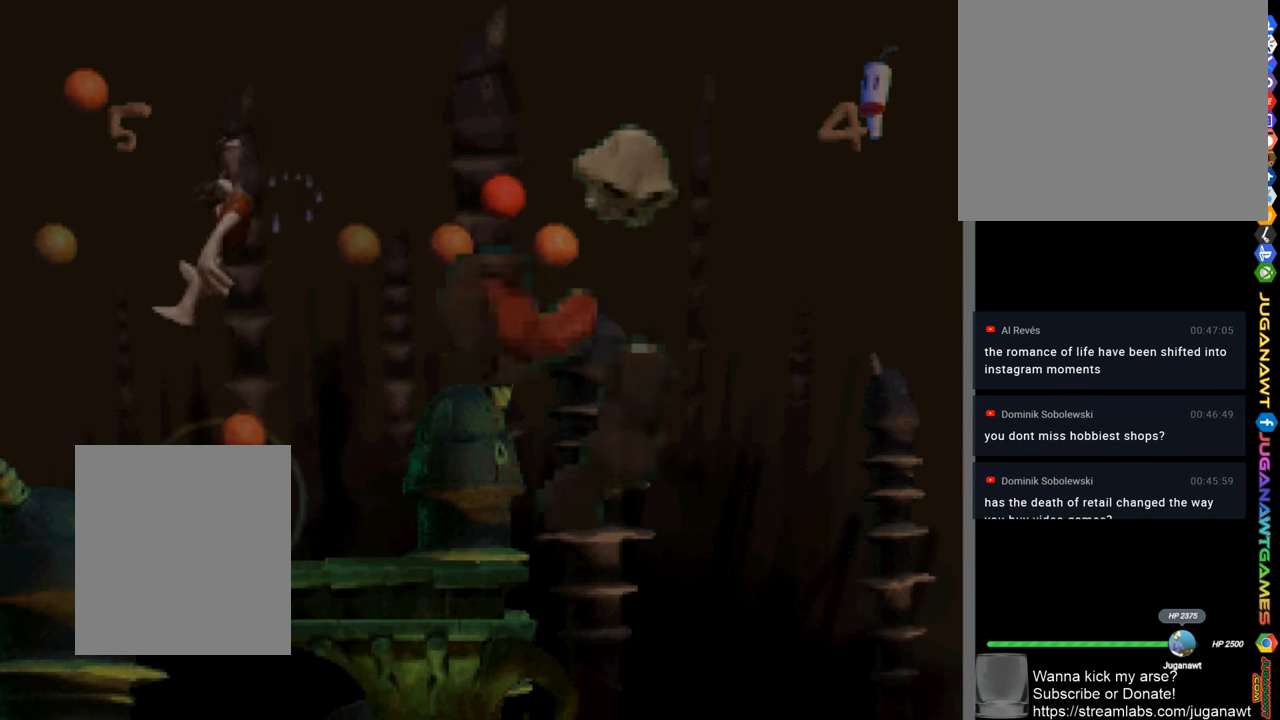
{"buttons": ["SQUARE", "DPAD_RIGHT"], "left_stick": "center", "right_stick": "center", "events": [[350, "DPAD_RIGHT", "down"]]}
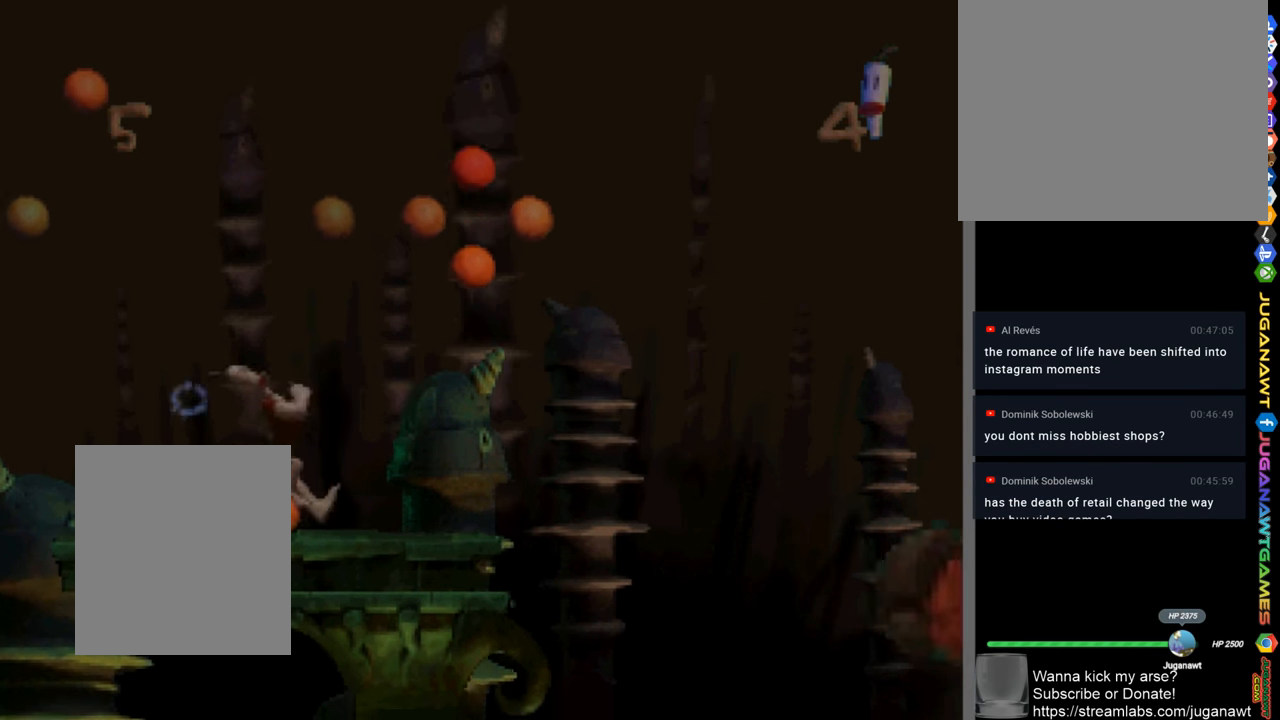
{"buttons": ["CROSS", "SQUARE", "DPAD_LEFT"], "left_stick": "center", "right_stick": "center", "events": [[150, "CROSS", "down"], [250, "DPAD_RIGHT", "up"], [417, "DPAD_LEFT", "down"]]}
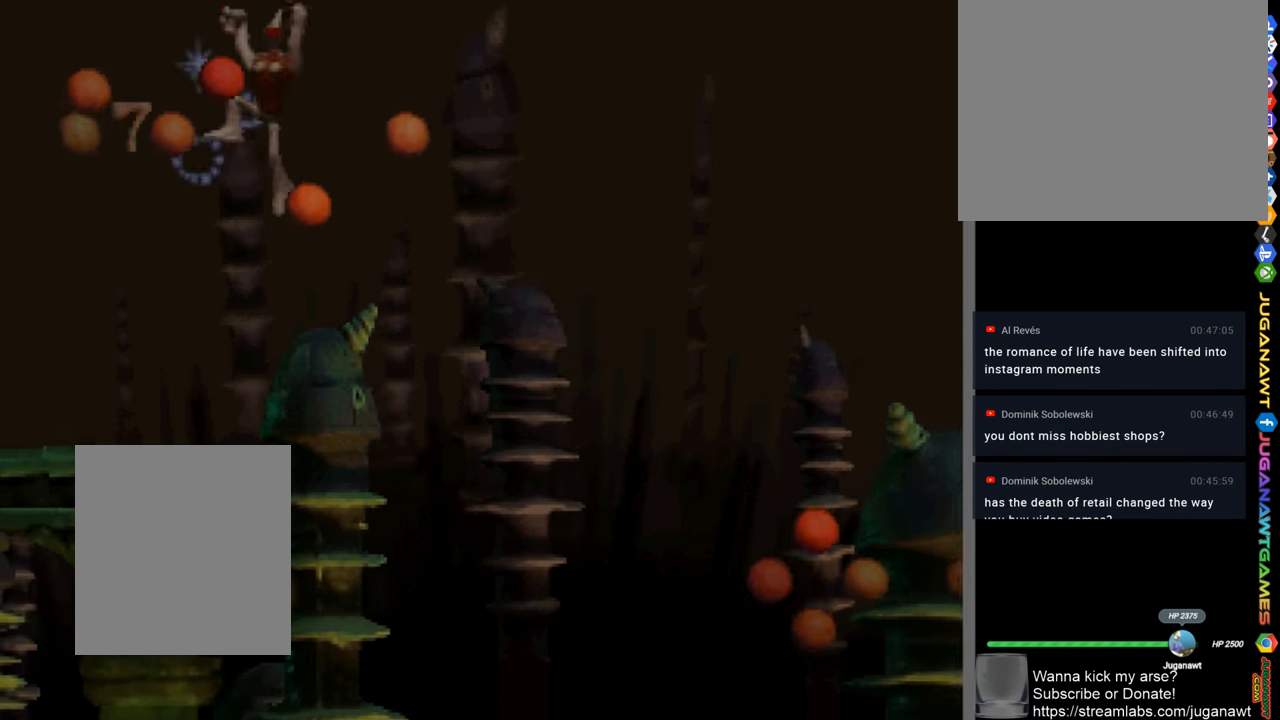
{"buttons": ["SQUARE", "DPAD_RIGHT"], "left_stick": "center", "right_stick": "center", "events": [[17, "CROSS", "up"], [217, "DPAD_LEFT", "up"], [483, "DPAD_RIGHT", "down"]]}
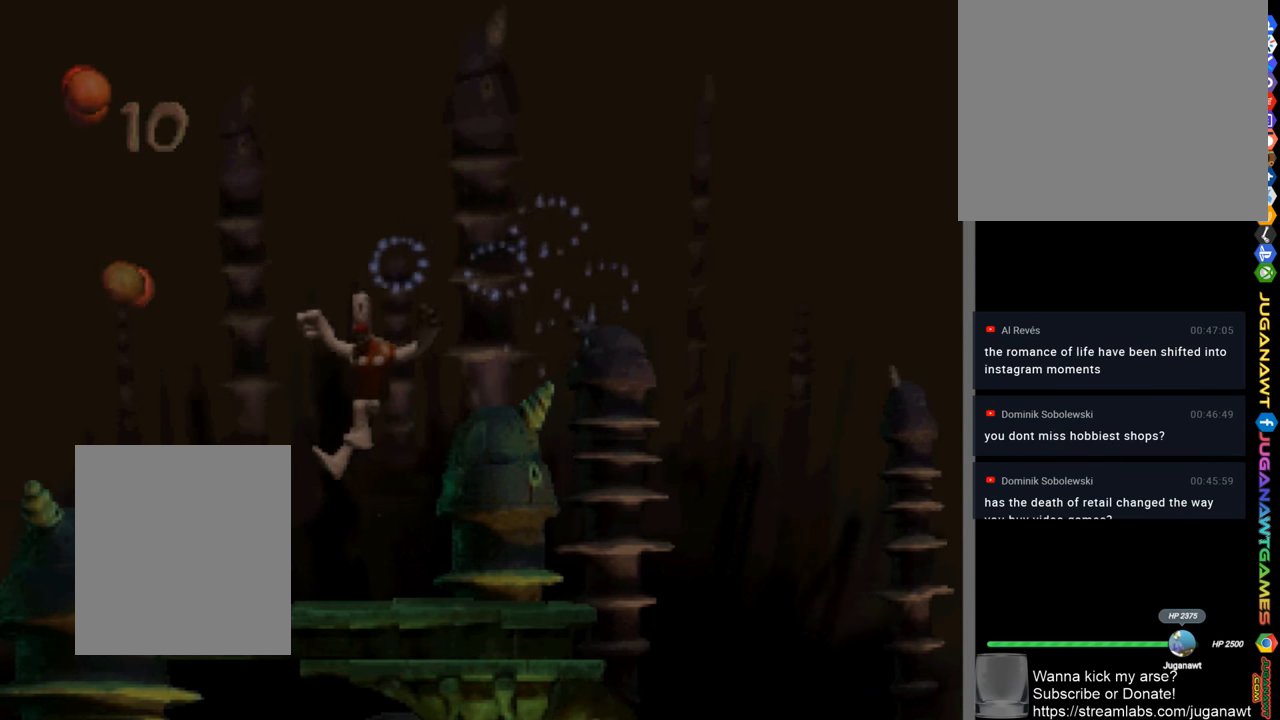
{"buttons": ["CROSS", "SQUARE", "DPAD_RIGHT"], "left_stick": "center", "right_stick": "center", "events": [[217, "CROSS", "down"]]}
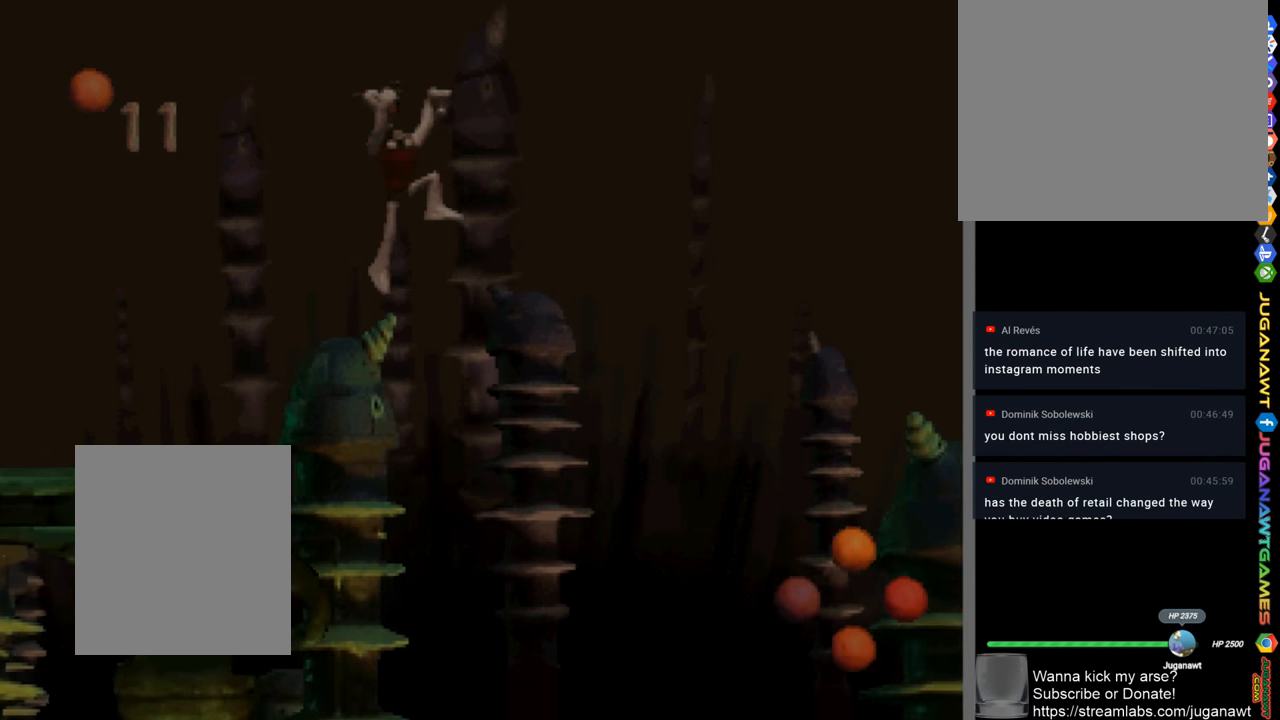
{"buttons": ["SQUARE", "DPAD_RIGHT"], "left_stick": "center", "right_stick": "center", "events": [[117, "CROSS", "up"]]}
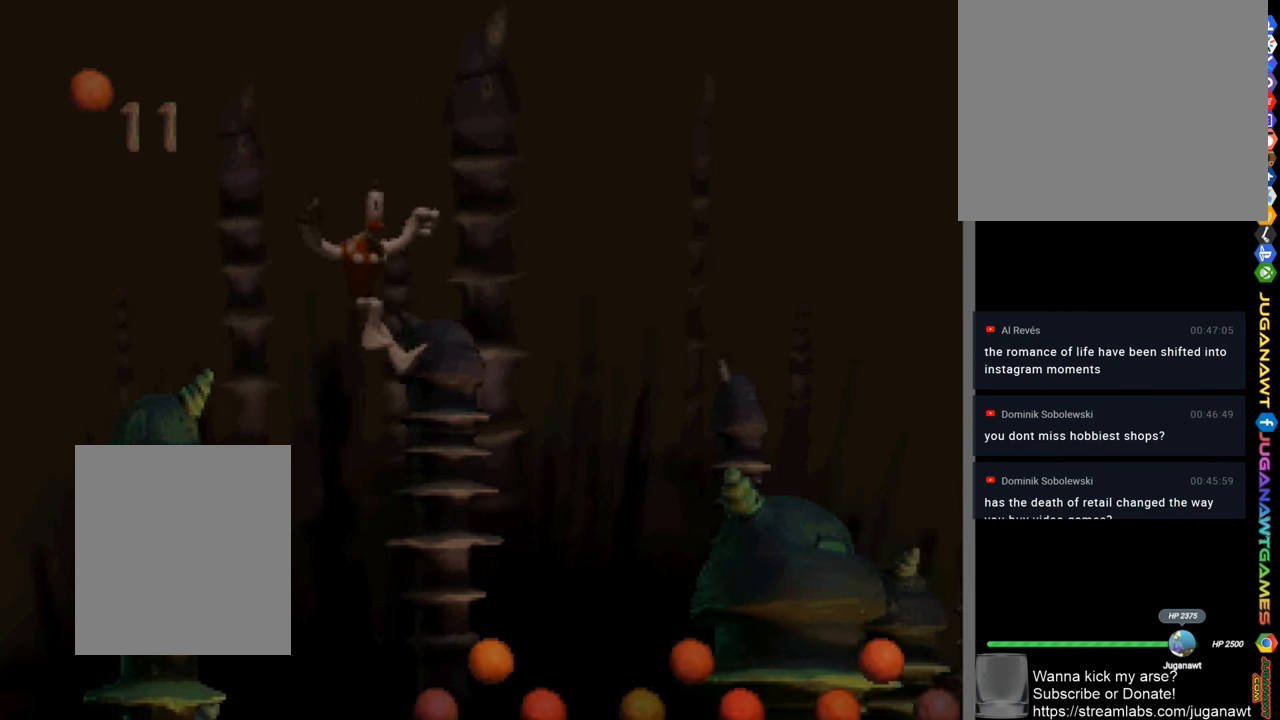
{"buttons": ["CROSS", "SQUARE", "DPAD_RIGHT"], "left_stick": "center", "right_stick": "center", "events": [[383, "CROSS", "down"]]}
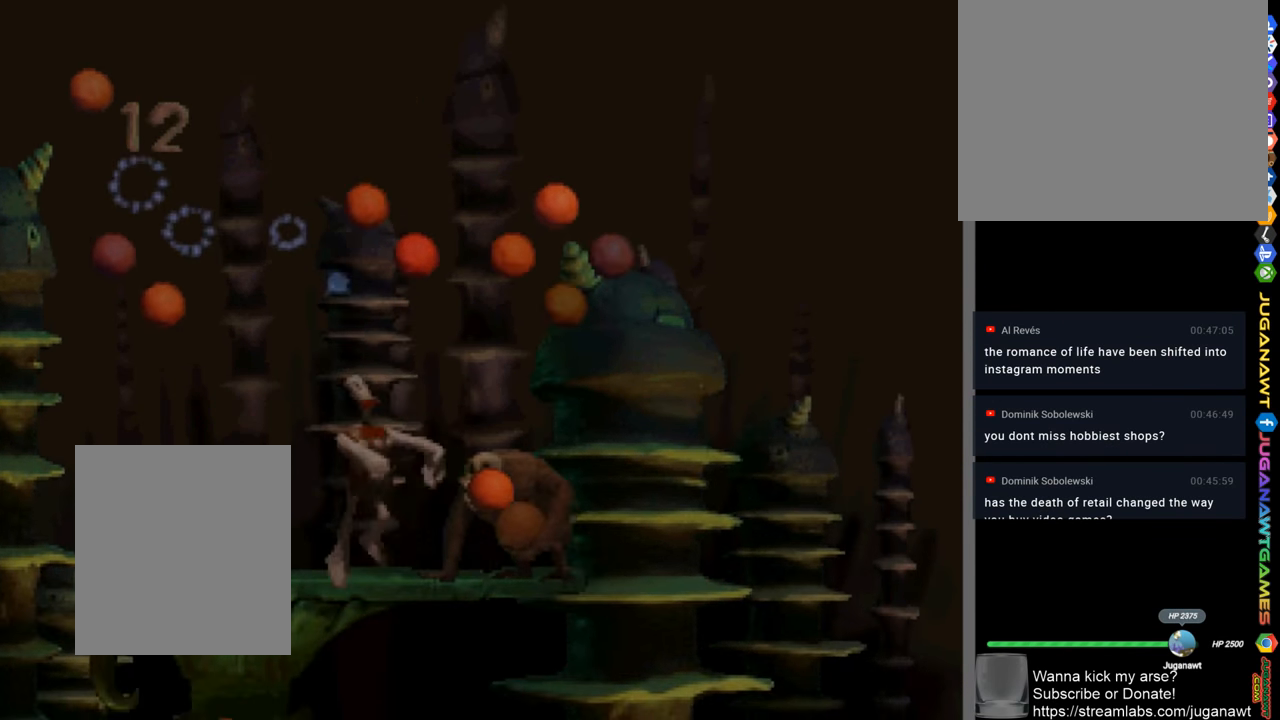
{"buttons": ["SQUARE", "DPAD_LEFT"], "left_stick": "center", "right_stick": "center", "events": [[250, "DPAD_RIGHT", "up"], [384, "CROSS", "up"], [484, "DPAD_LEFT", "down"]]}
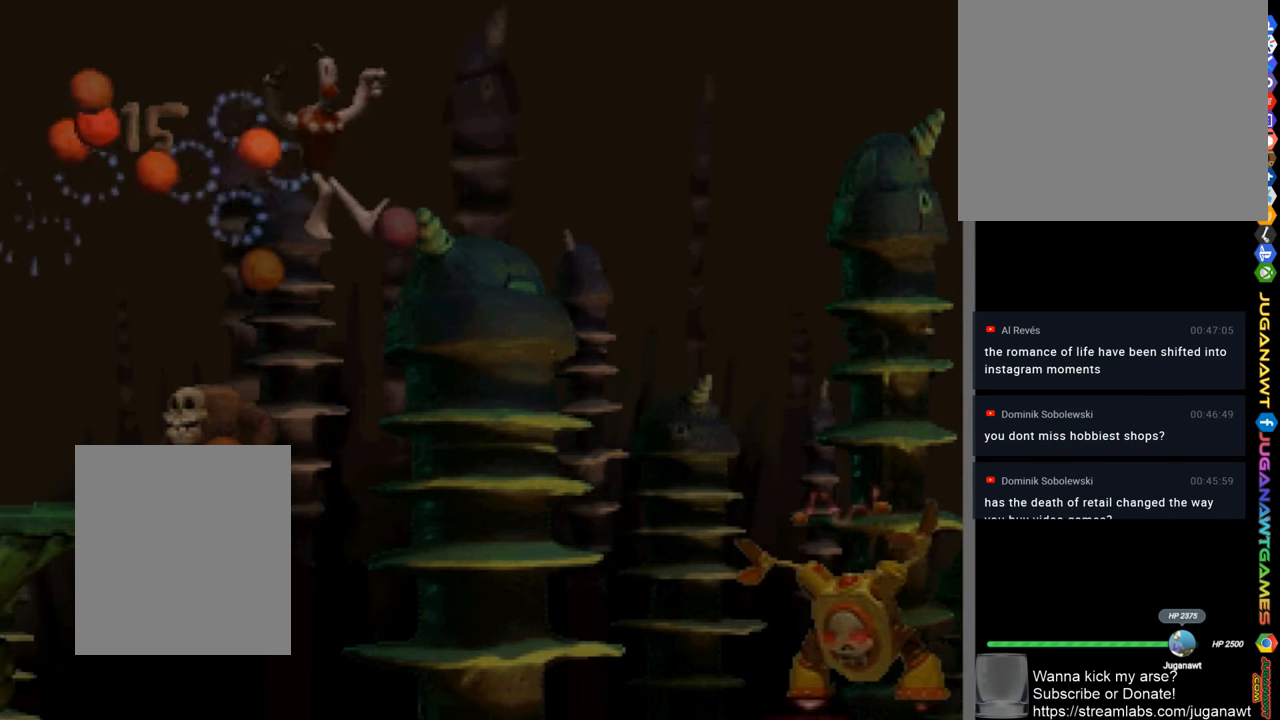
{"buttons": ["SQUARE"], "left_stick": "center", "right_stick": "center", "events": [[217, "DPAD_LEFT", "up"]]}
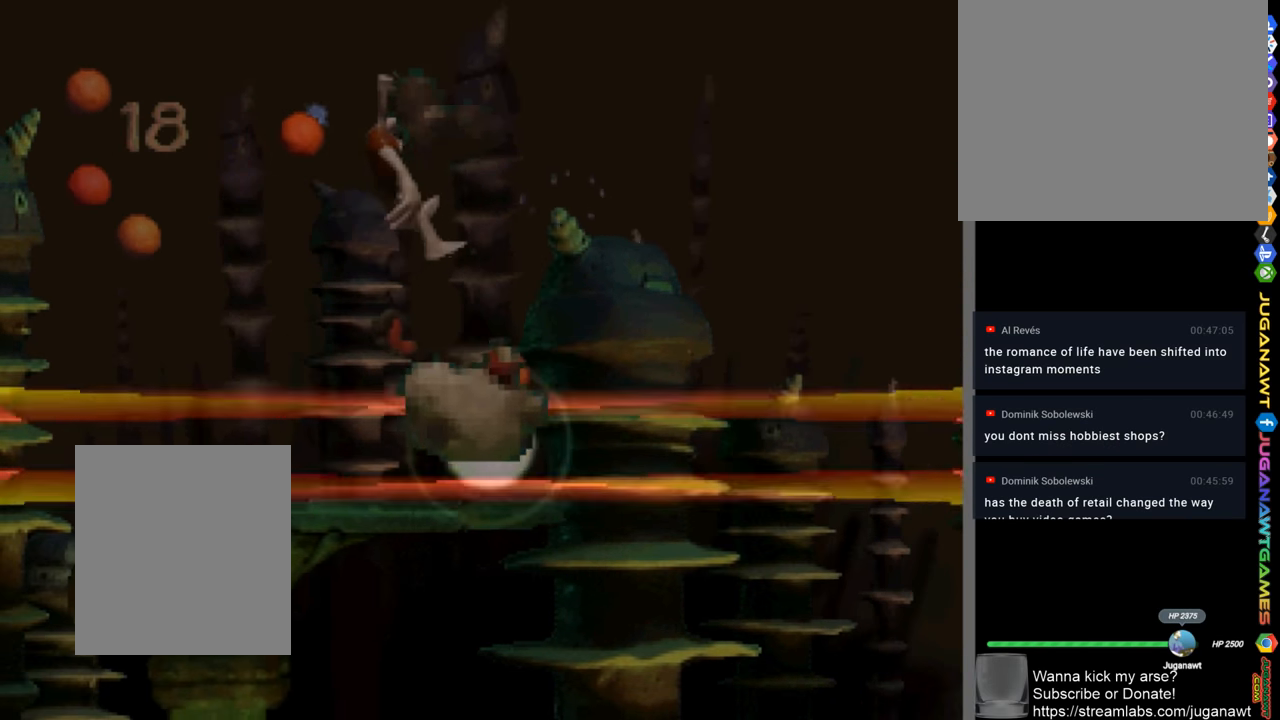
{"buttons": ["SQUARE"], "left_stick": "center", "right_stick": "center", "events": [[84, "DPAD_LEFT", "down"], [284, "DPAD_LEFT", "up"]]}
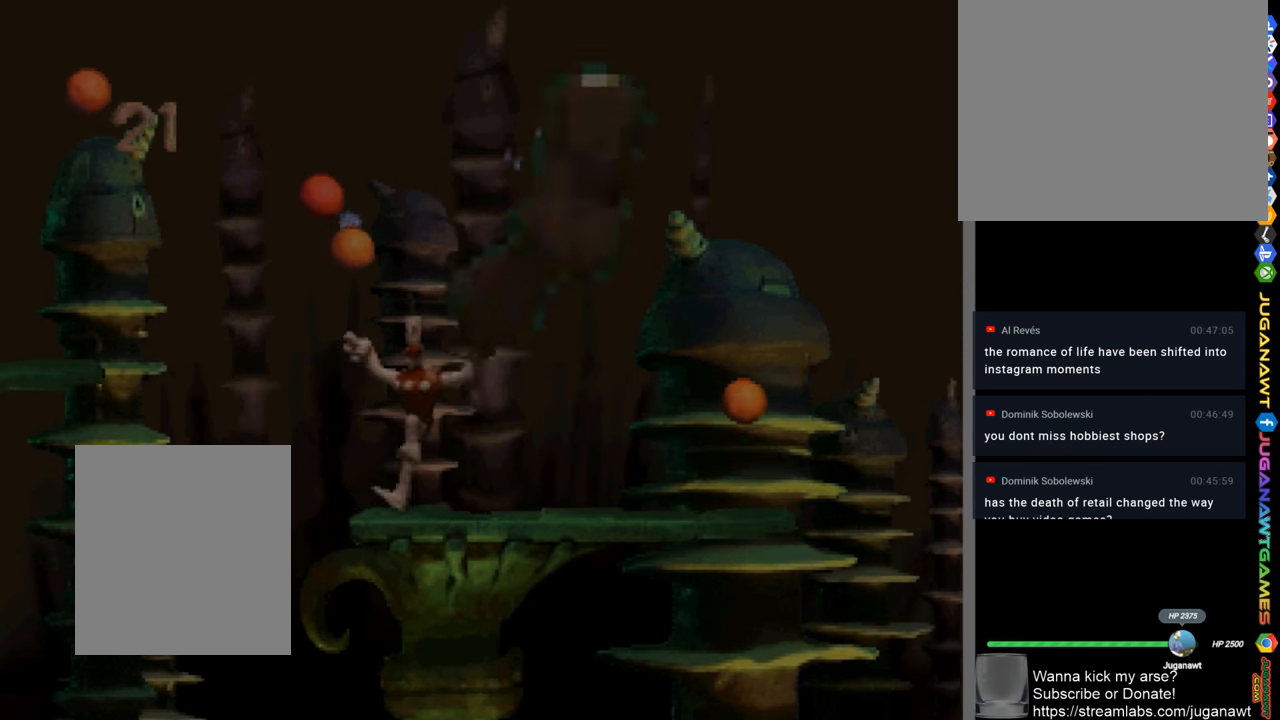
{"buttons": ["SQUARE", "DPAD_RIGHT"], "left_stick": "center", "right_stick": "center", "events": [[50, "DPAD_RIGHT", "down"]]}
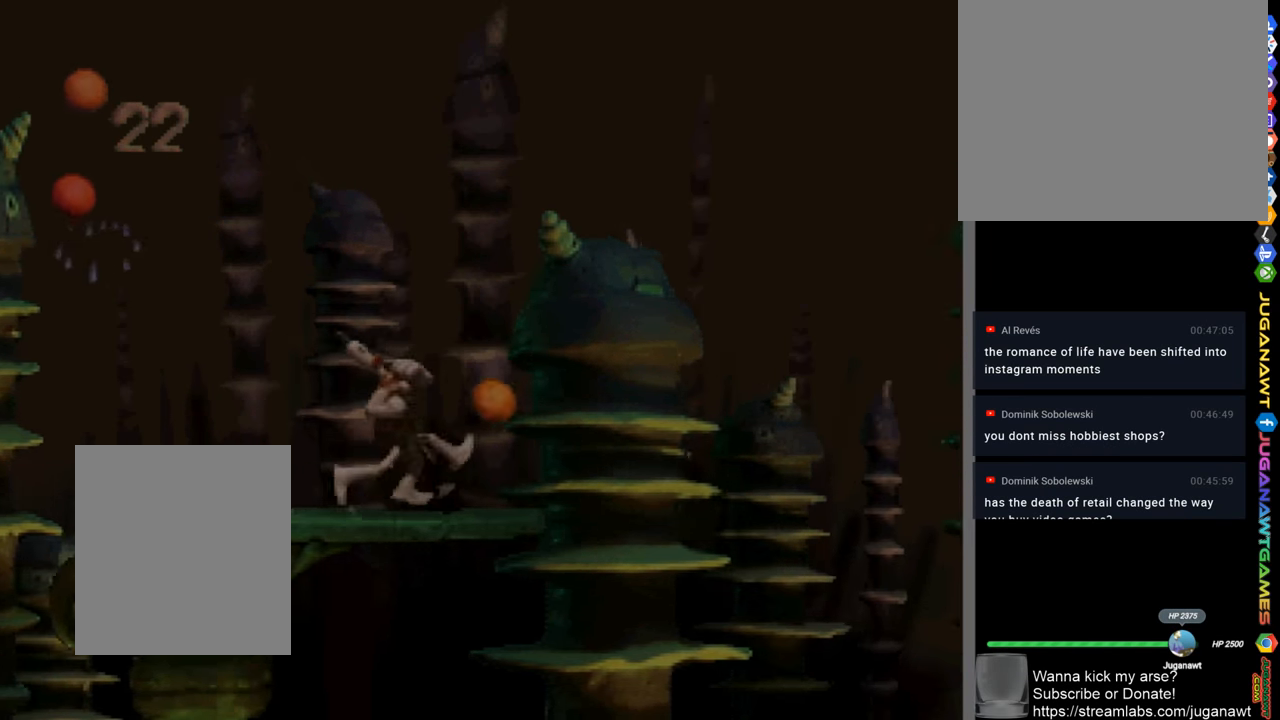
{"buttons": ["SQUARE", "DPAD_RIGHT"], "left_stick": "center", "right_stick": "center", "events": [[117, "CROSS", "down"], [350, "CROSS", "up"]]}